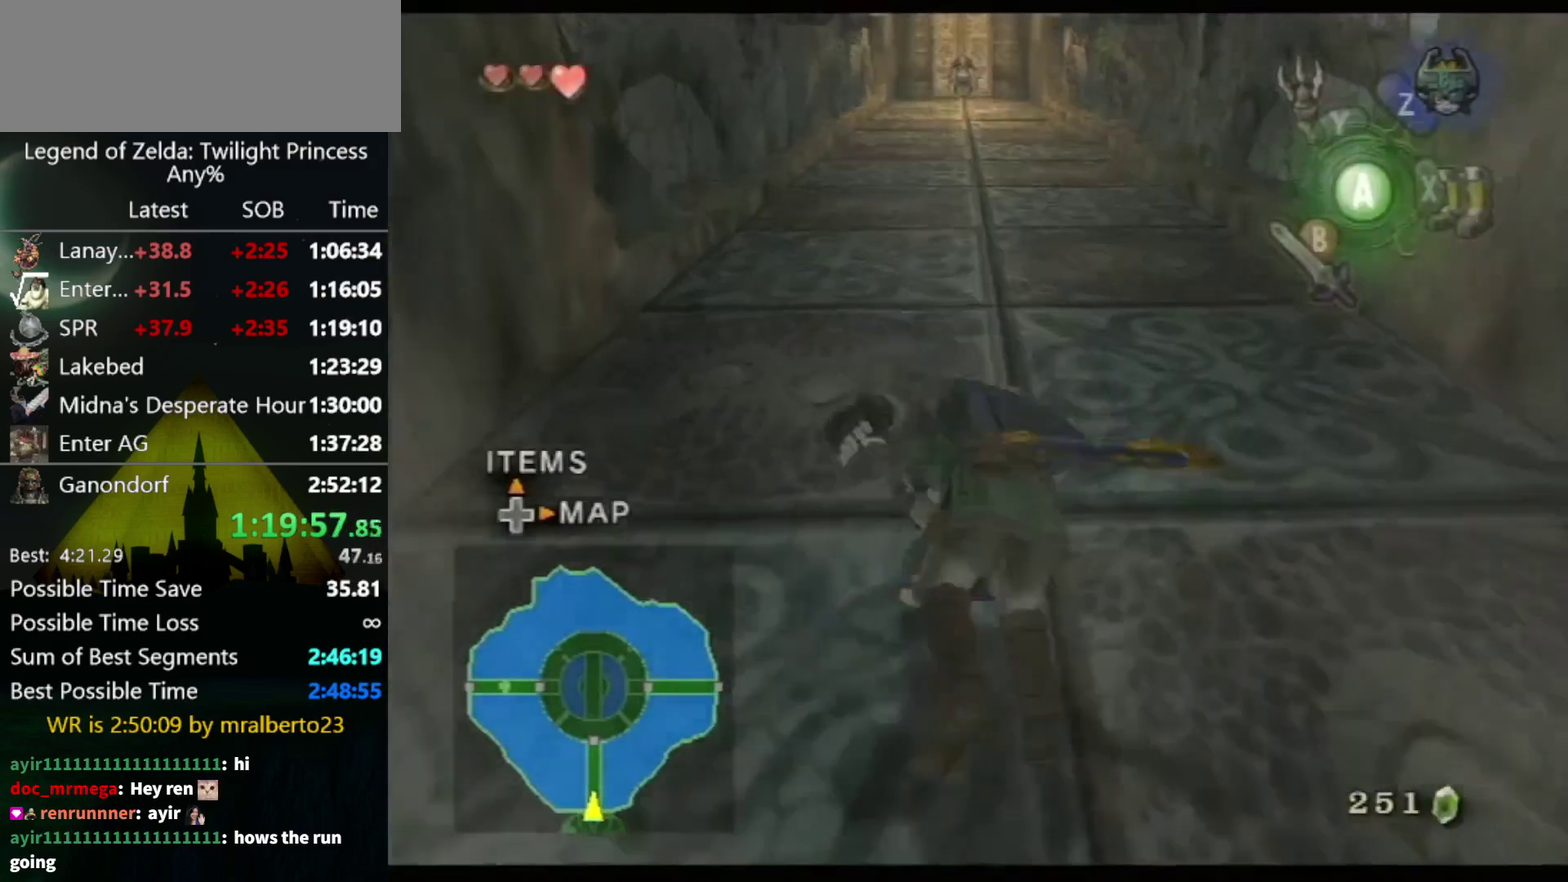
Gameplay with a controller (Nintendo layout); each line is a JSON object with the inputs held at the frame after it. "events" lists button and stick changes between this image and that frame as [ms after this image, input, new state], when the widget could be followed in between. Not read: L3 R3.
{"buttons": [], "left_stick": "up", "right_stick": "center", "events": [[33, "A", "down"], [100, "A", "up"]]}
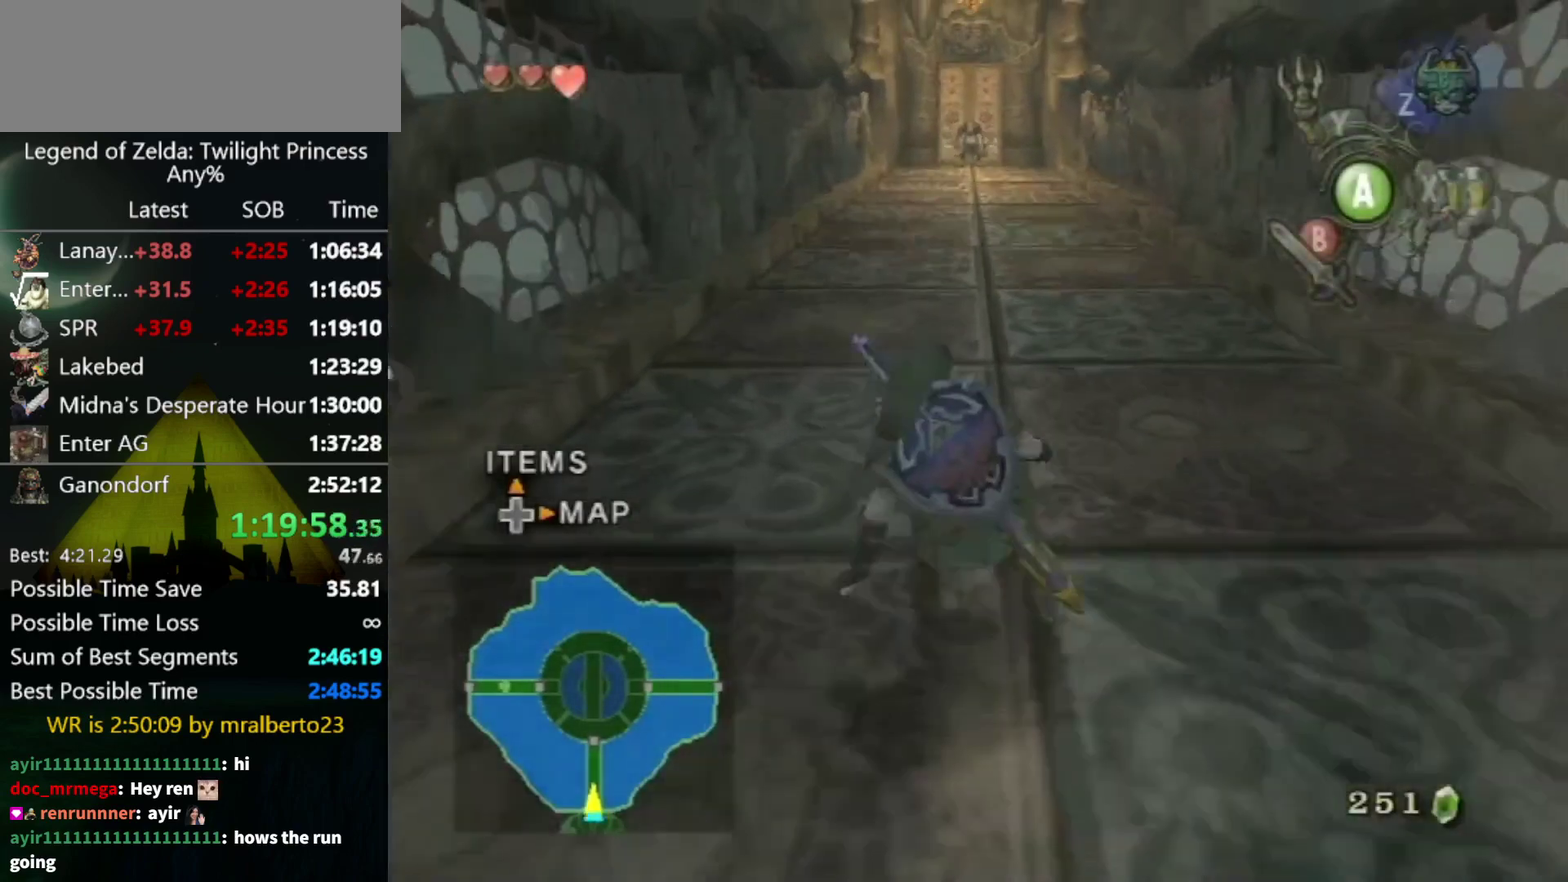
{"buttons": [], "left_stick": "up", "right_stick": "center", "events": [[133, "A", "down"], [200, "A", "up"]]}
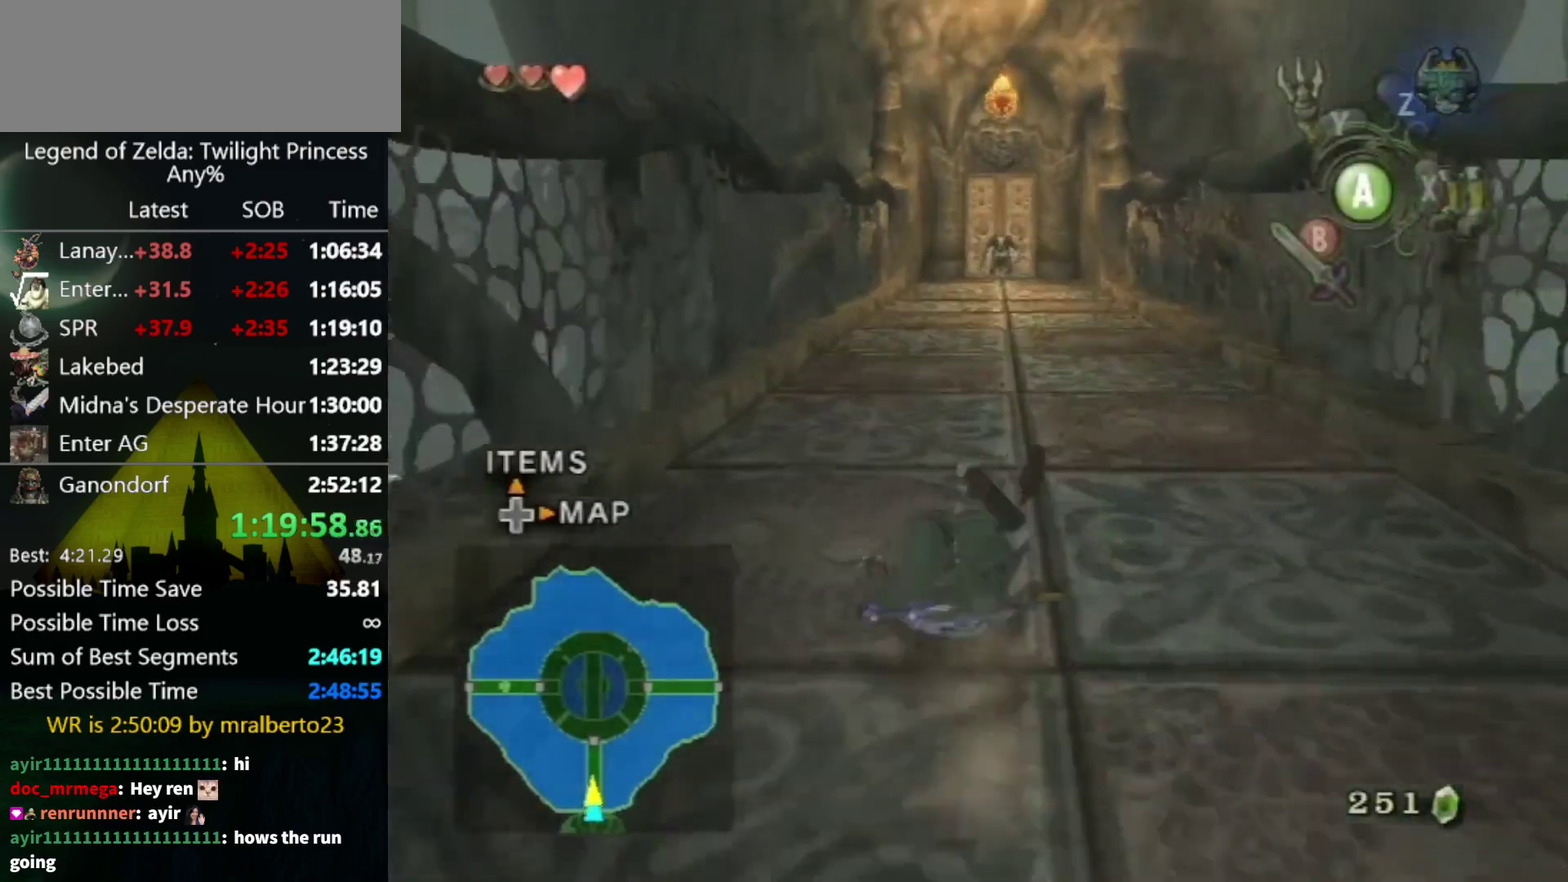
{"buttons": [], "left_stick": "up", "right_stick": "center", "events": [[333, "A", "down"], [400, "A", "up"]]}
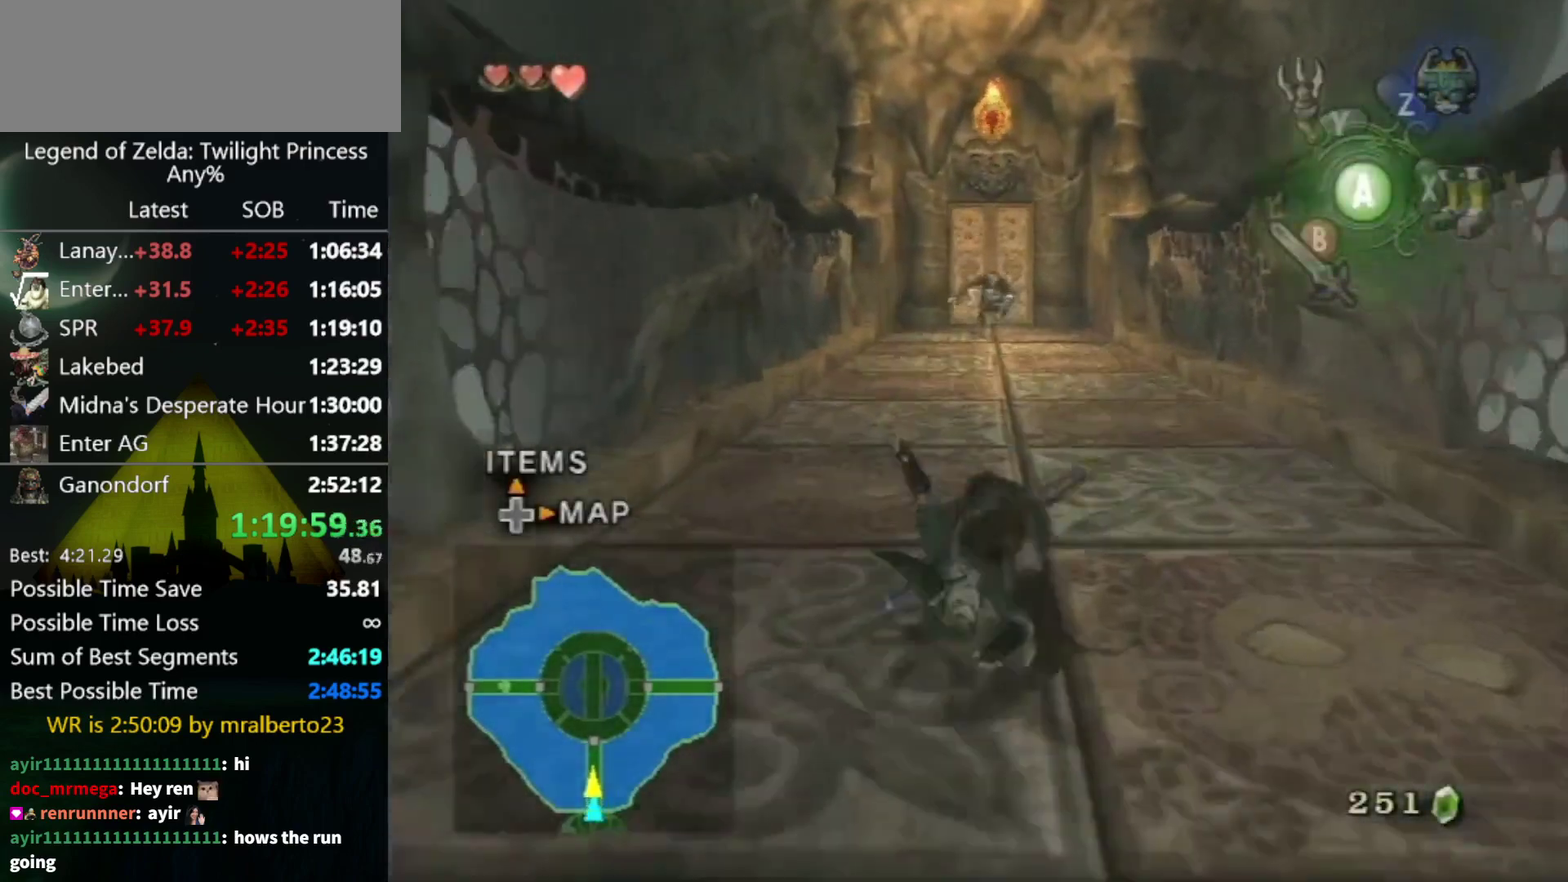
{"buttons": [], "left_stick": "up", "right_stick": "center", "events": []}
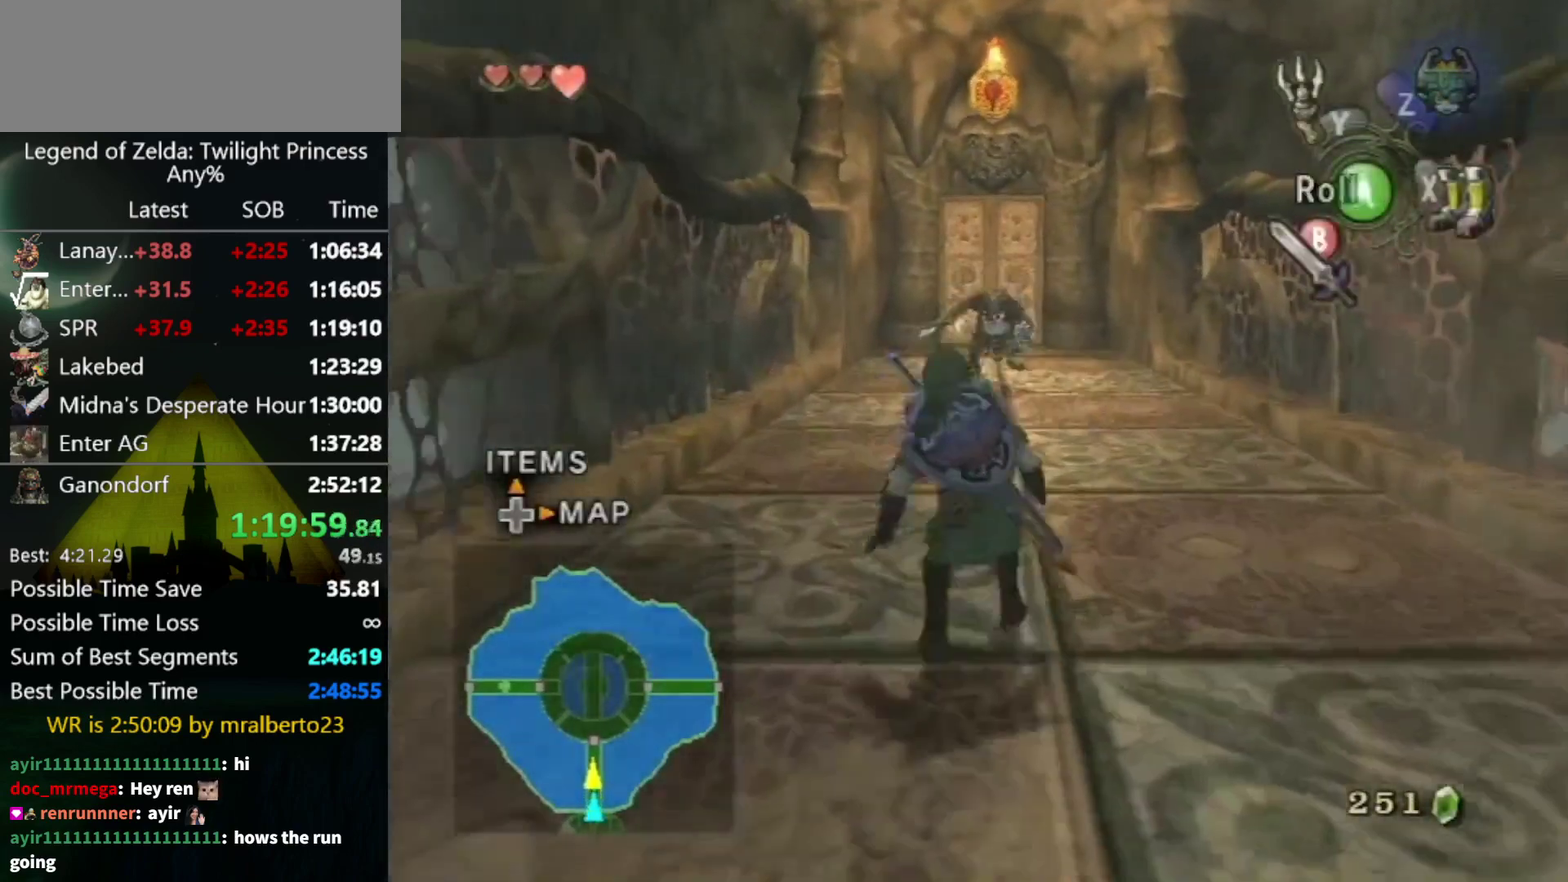
{"buttons": [], "left_stick": "up", "right_stick": "center", "events": [[267, "left_stick", "up-left"], [500, "left_stick", "up"]]}
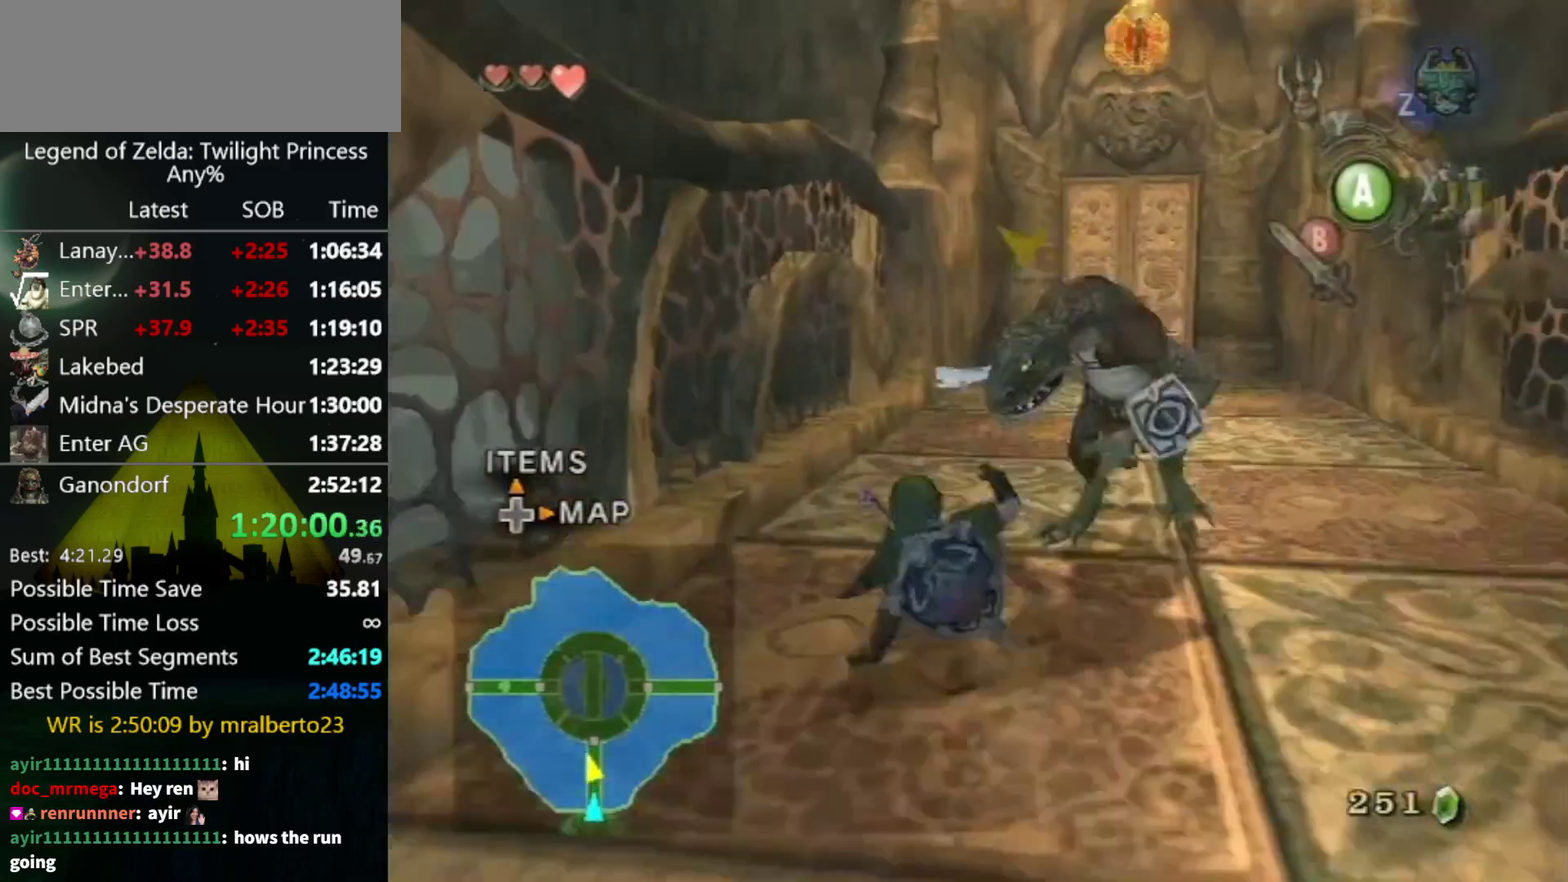
{"buttons": [], "left_stick": "up", "right_stick": "center", "events": [[233, "left_stick", "up-right"], [333, "A", "down"], [400, "A", "up"], [500, "left_stick", "up"]]}
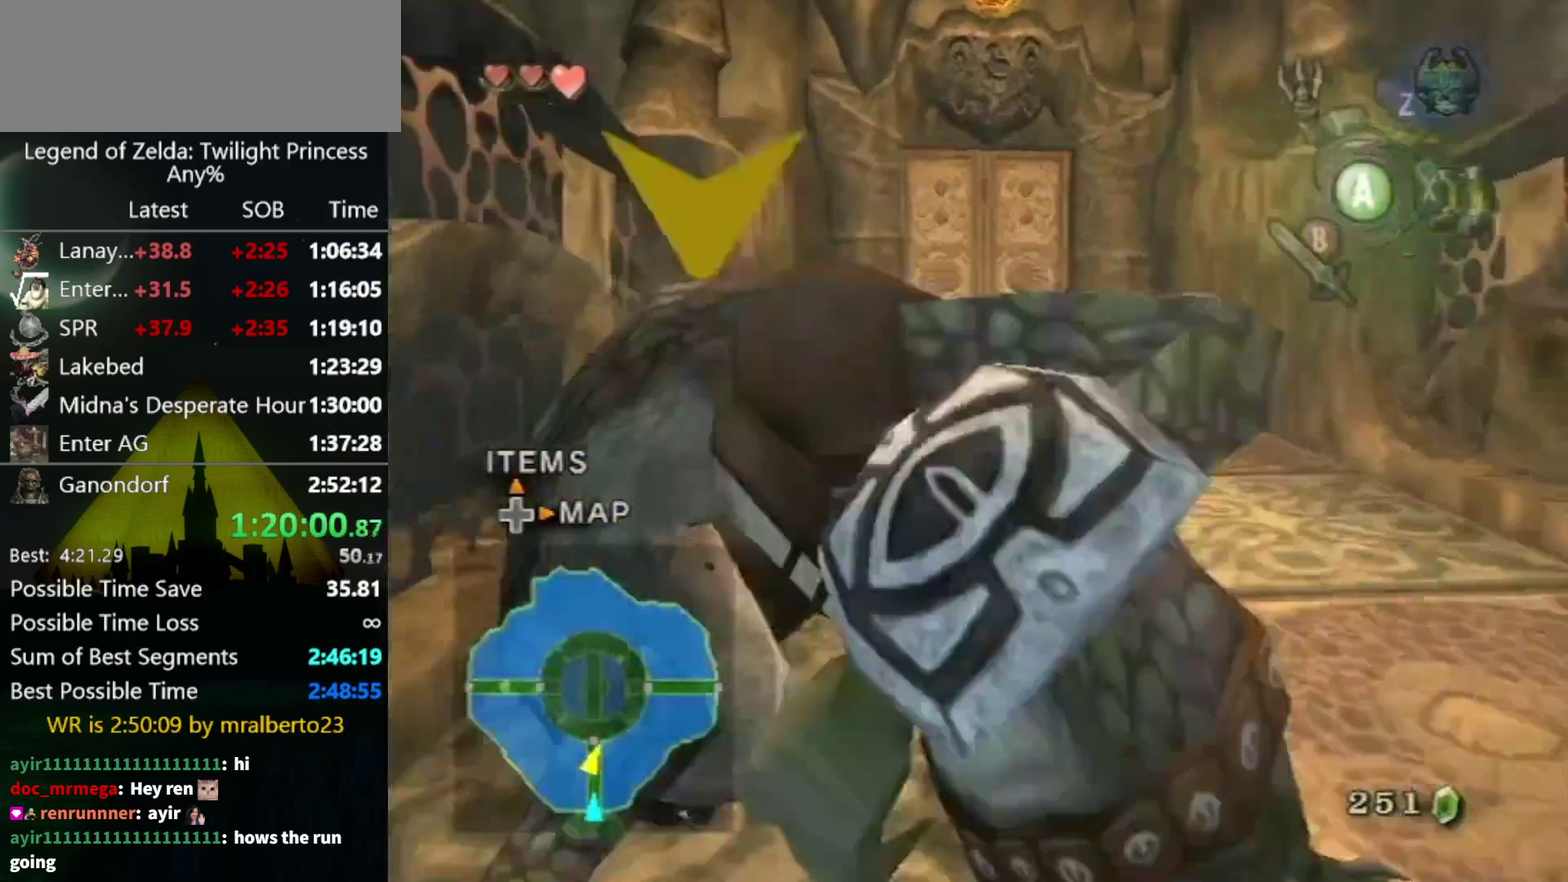
{"buttons": ["A"], "left_stick": "up", "right_stick": "center", "events": [[400, "A", "down"], [433, "A", "up"], [500, "A", "down"]]}
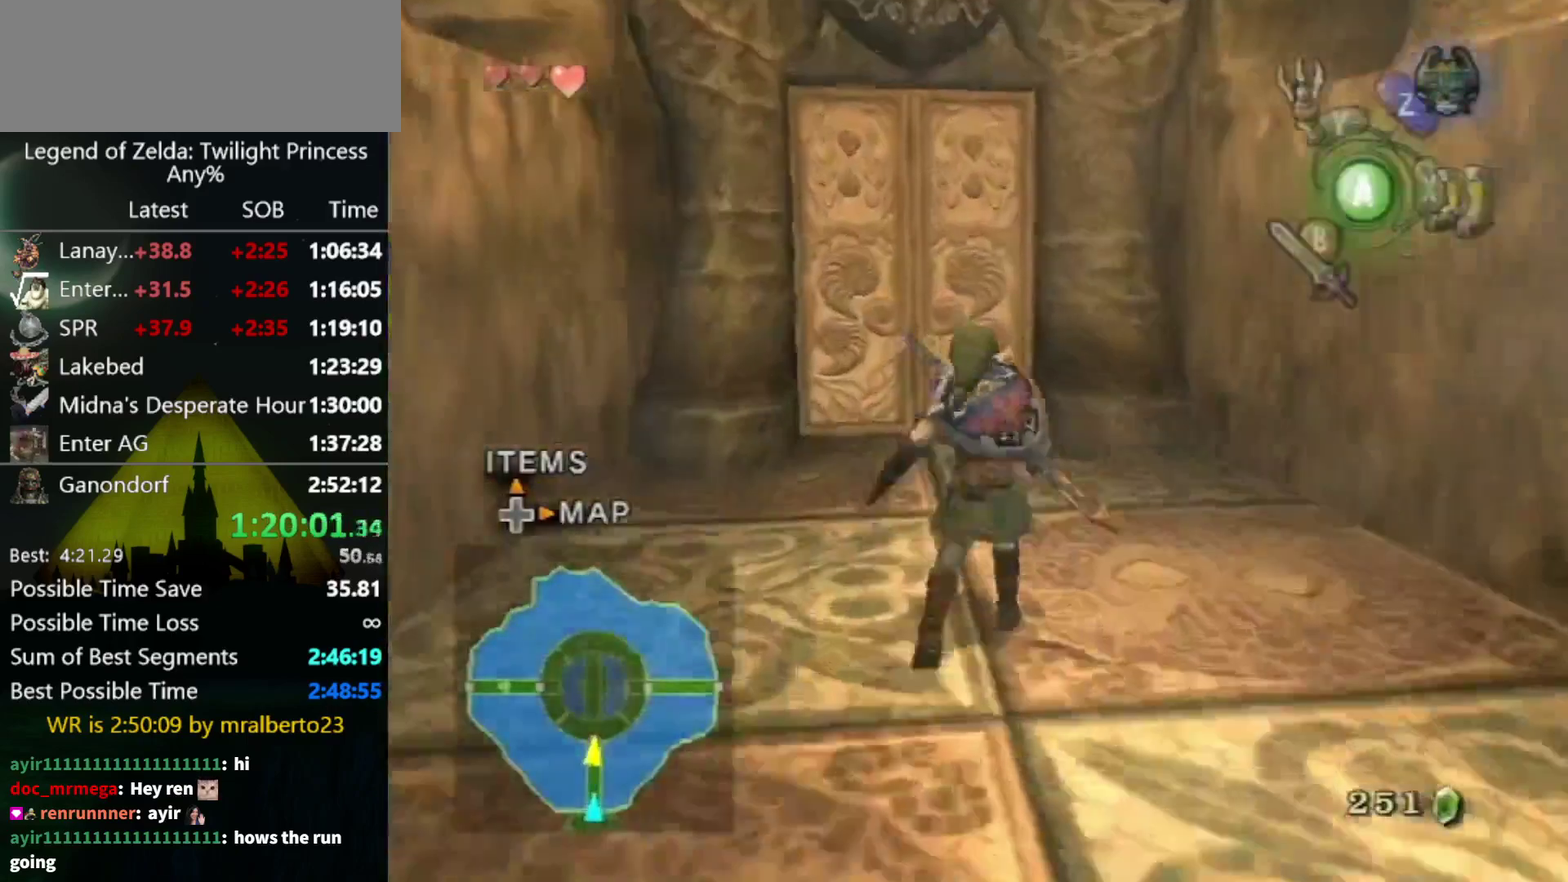
{"buttons": [], "left_stick": "up", "right_stick": "center", "events": [[33, "A", "up"]]}
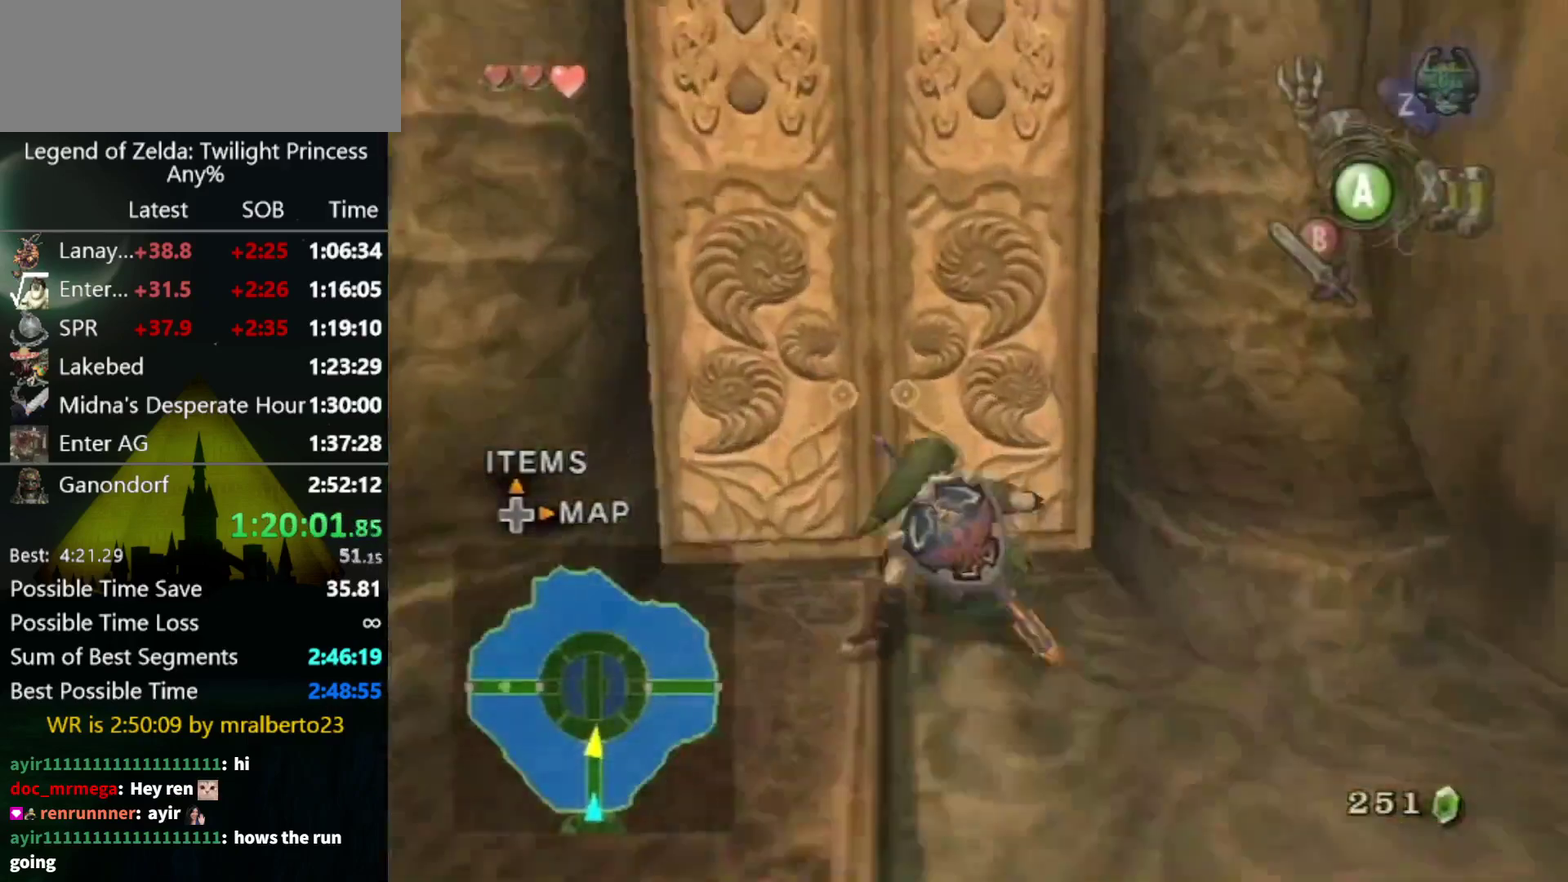
{"buttons": [], "left_stick": "center", "right_stick": "center", "events": [[167, "left_stick", "center"], [300, "A", "down"], [367, "A", "up"]]}
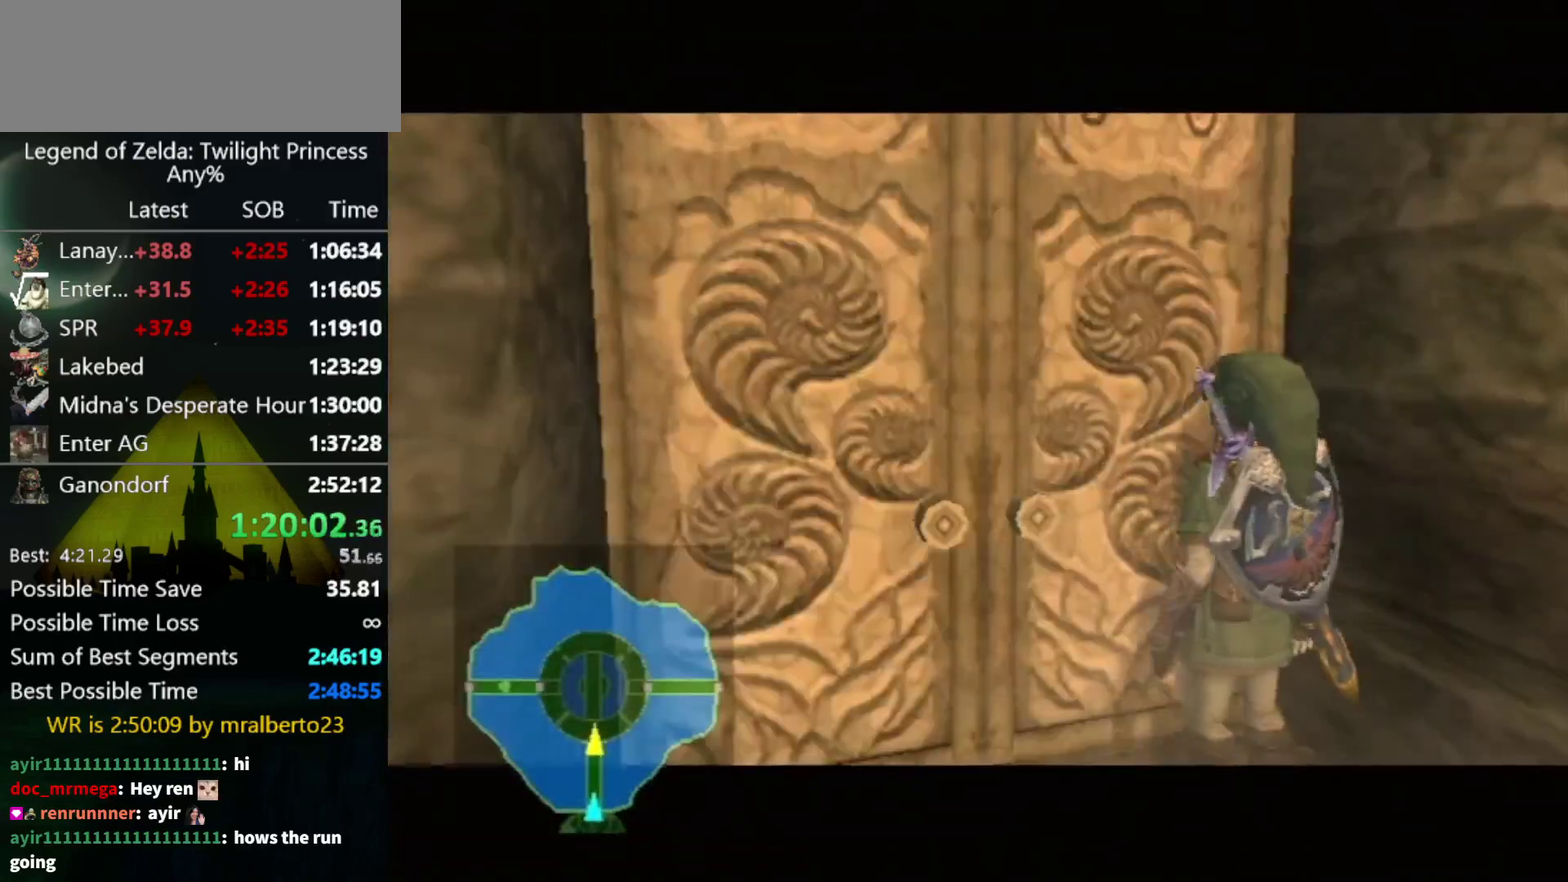
{"buttons": [], "left_stick": "center", "right_stick": "center", "events": []}
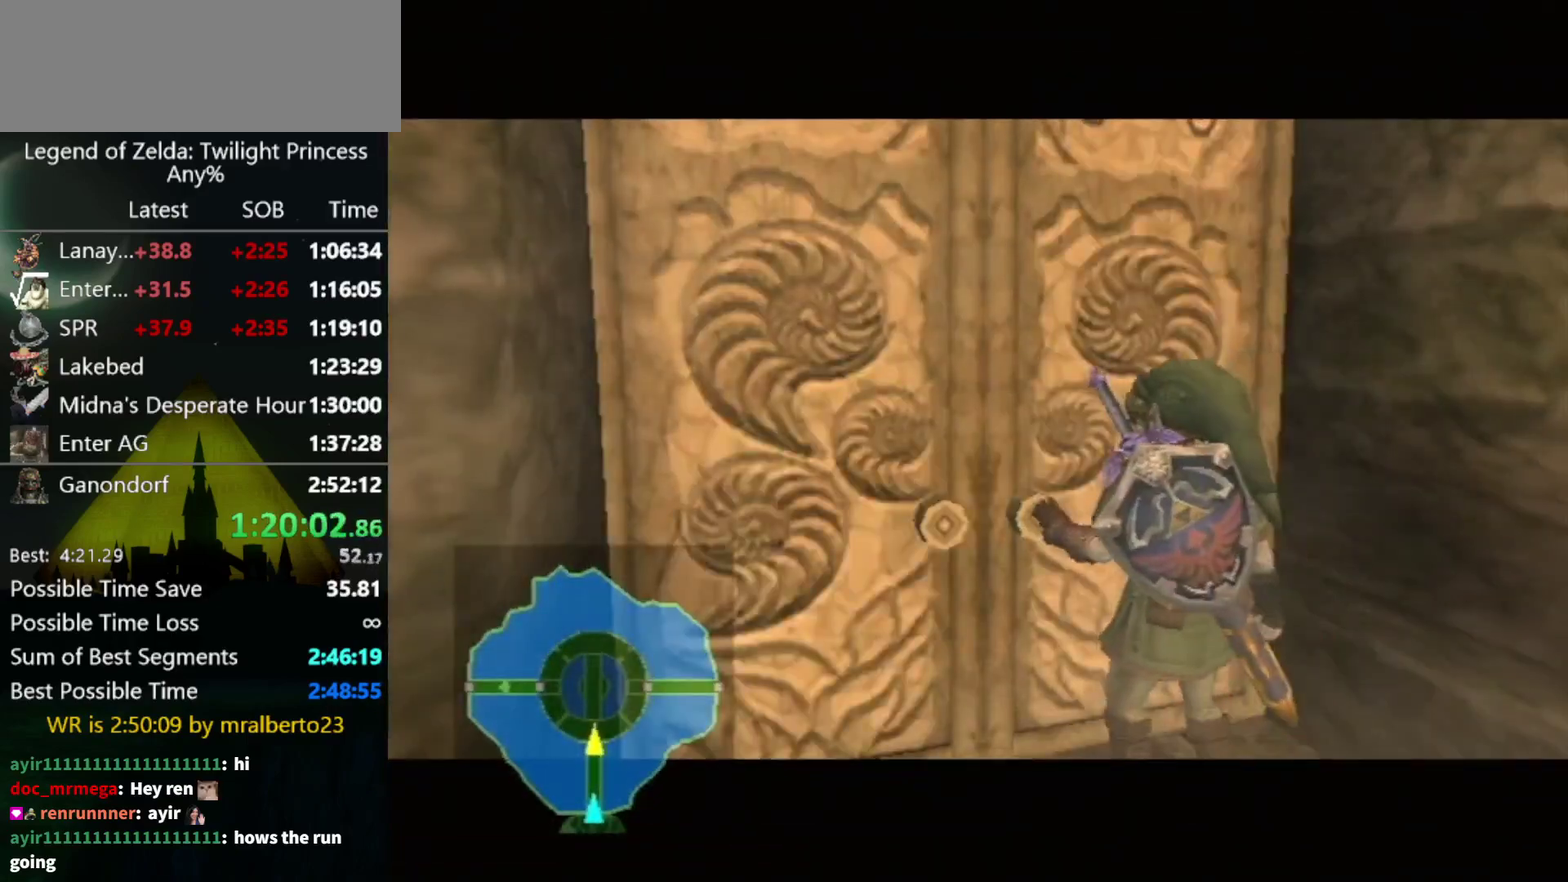
{"buttons": [], "left_stick": "center", "right_stick": "center", "events": []}
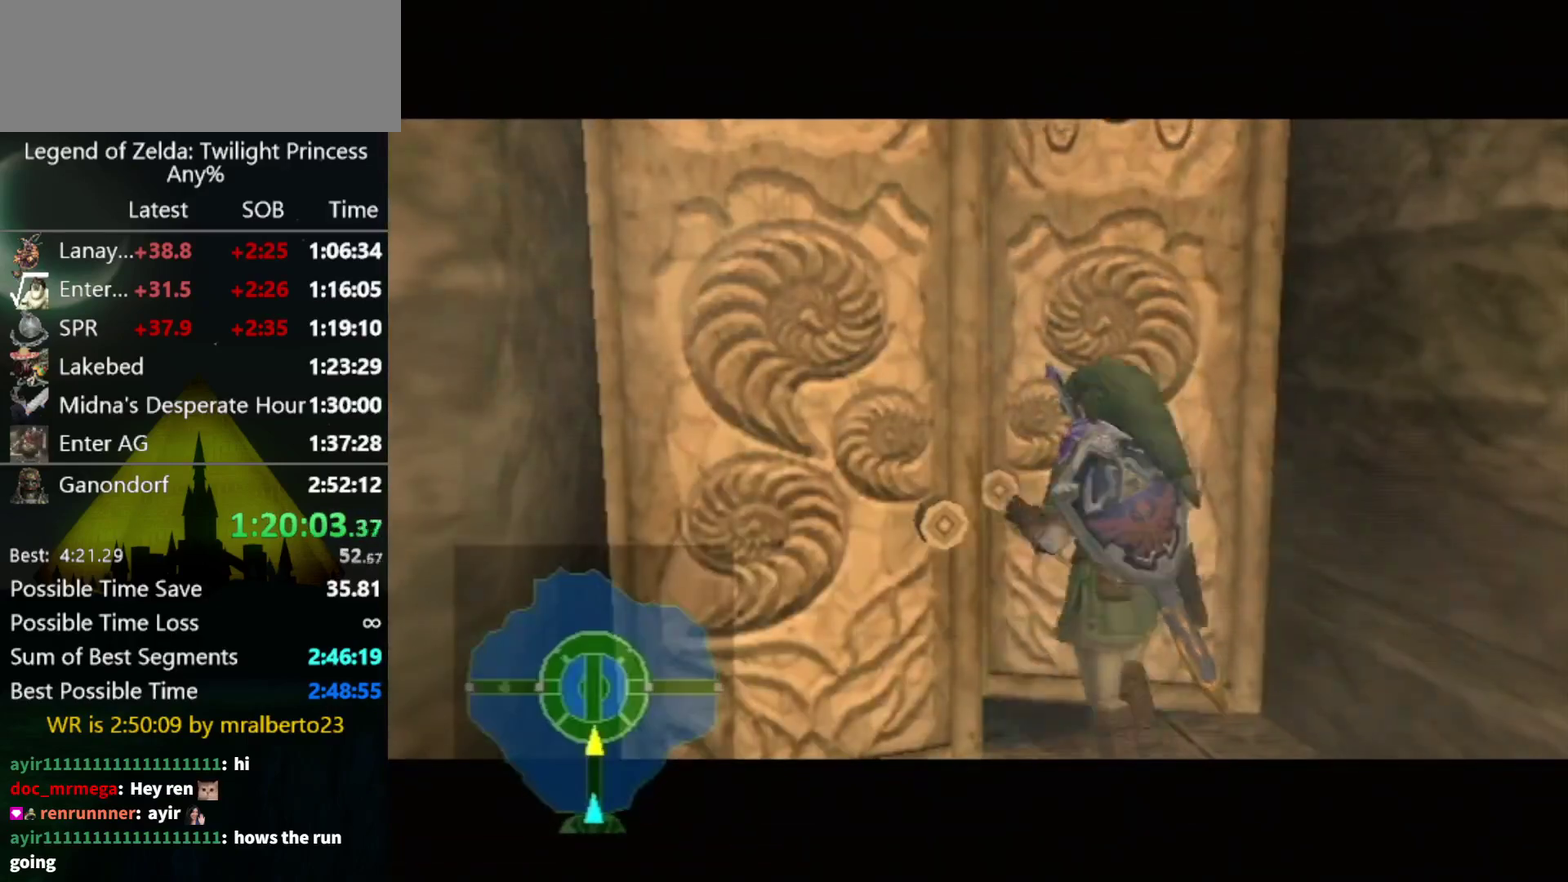
{"buttons": [], "left_stick": "center", "right_stick": "center", "events": []}
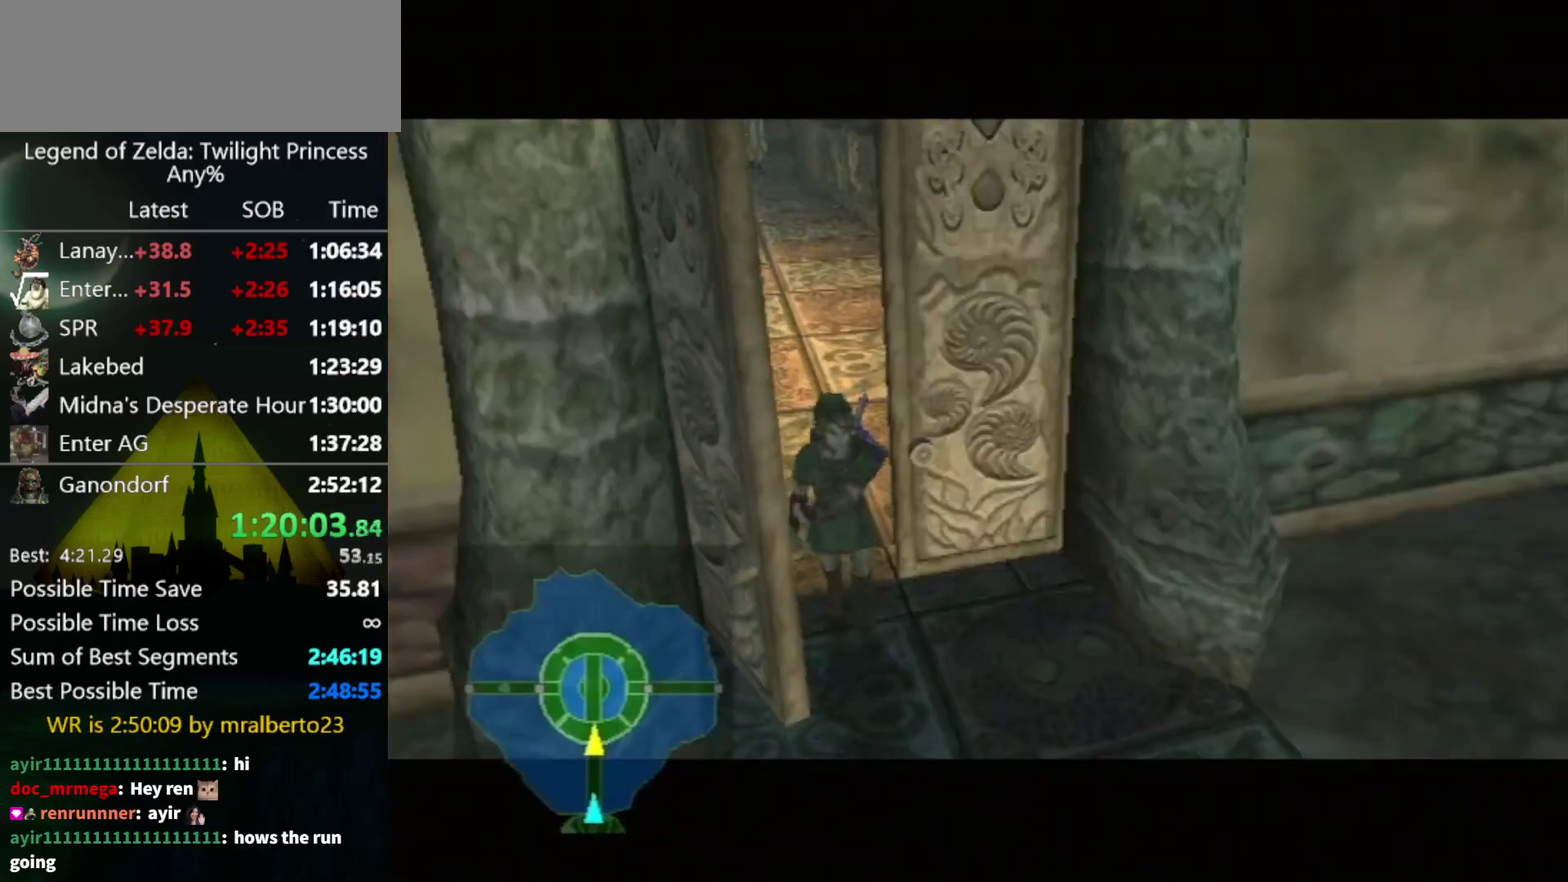
{"buttons": [], "left_stick": "center", "right_stick": "center", "events": []}
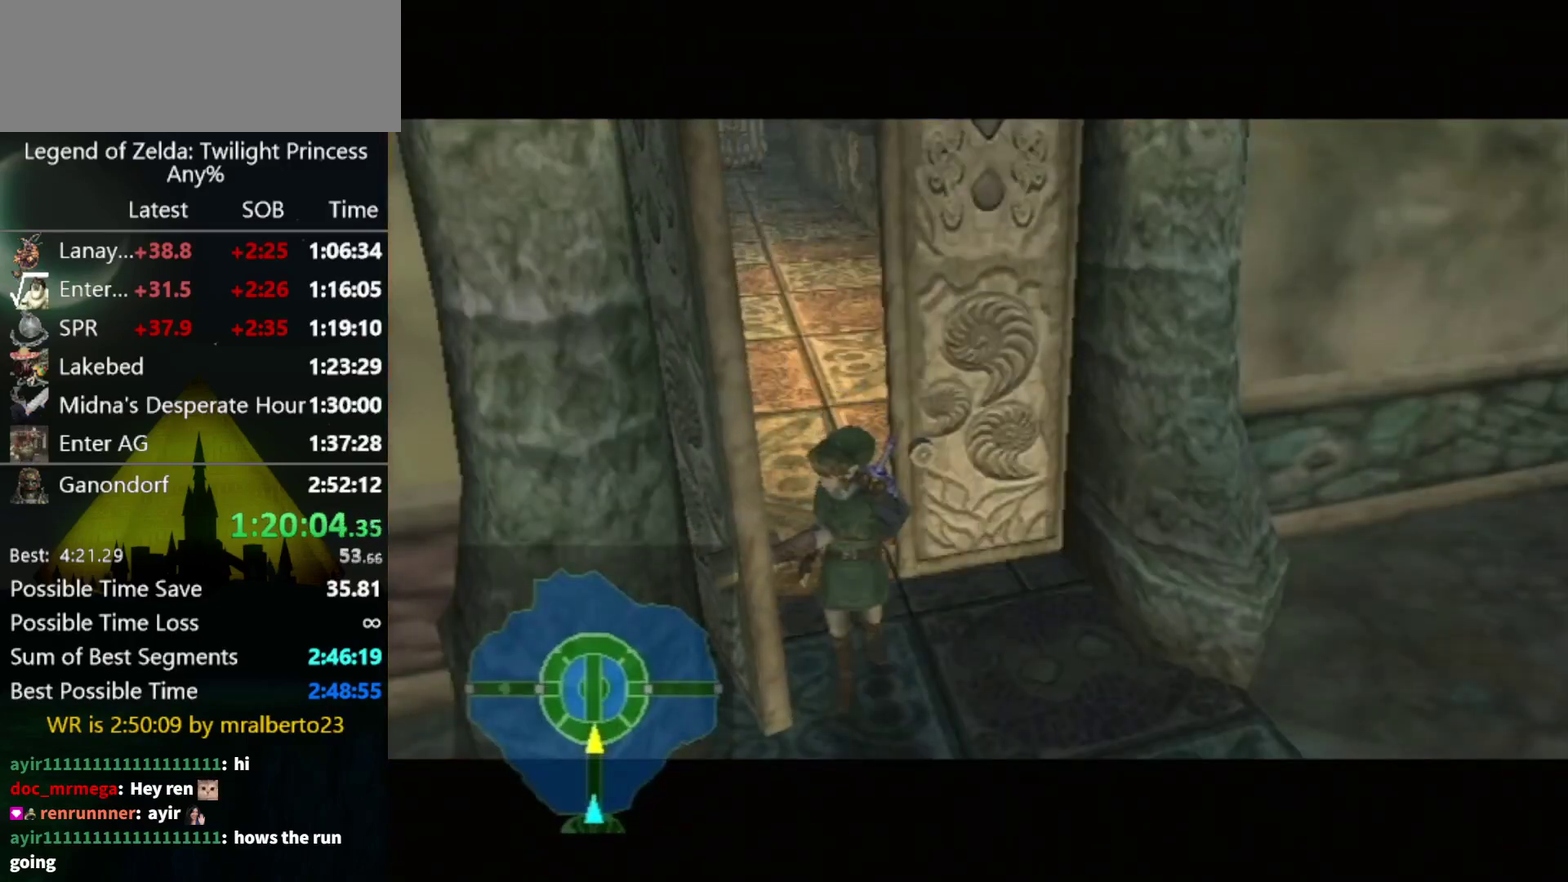
{"buttons": [], "left_stick": "center", "right_stick": "center", "events": []}
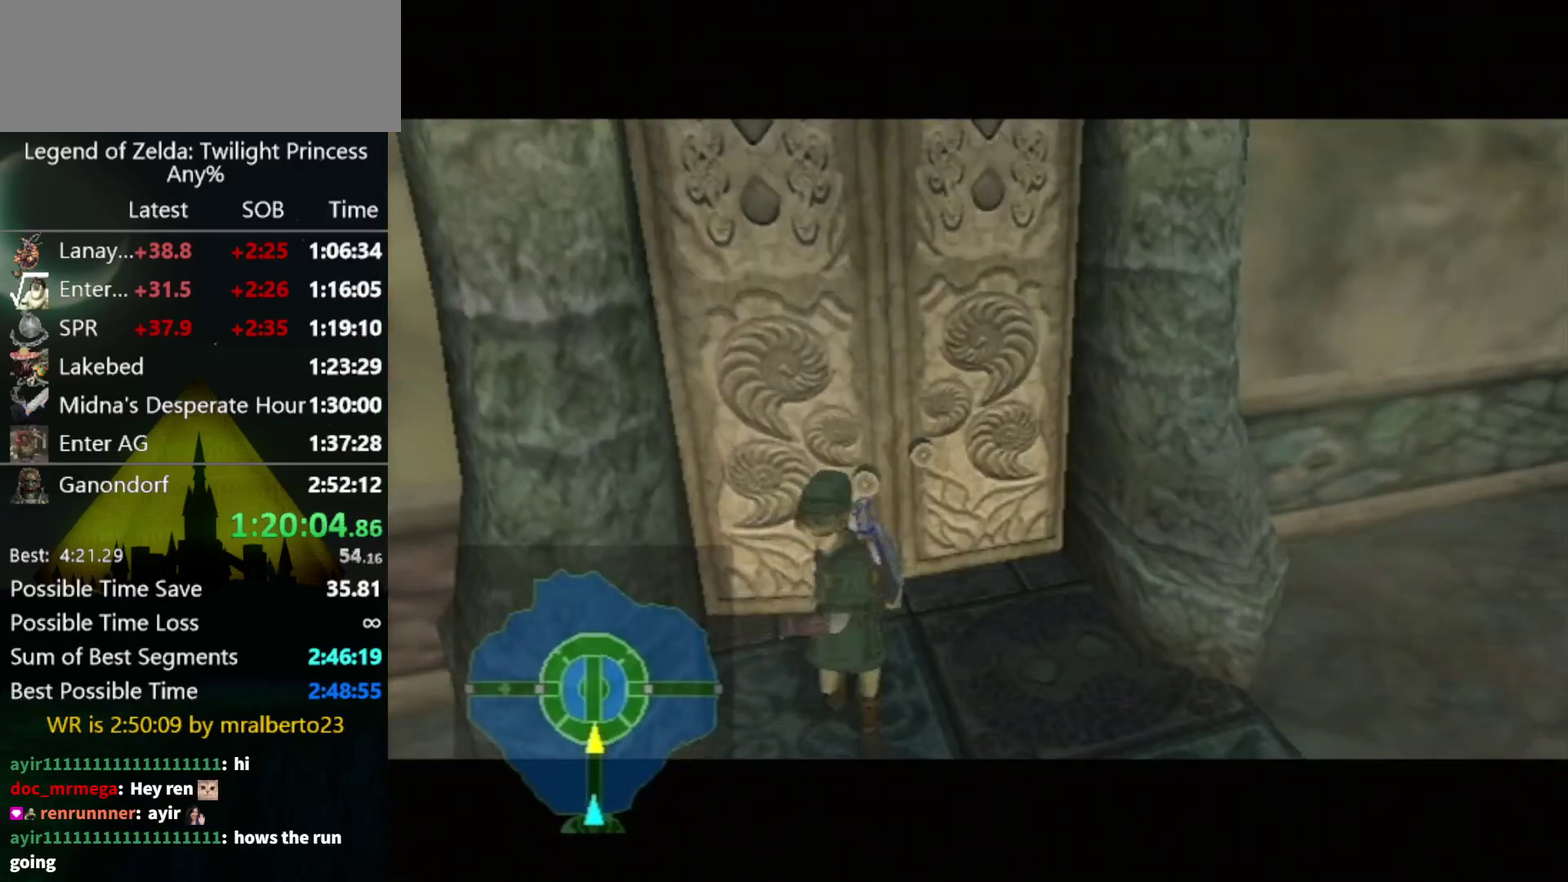
{"buttons": [], "left_stick": "center", "right_stick": "center", "events": []}
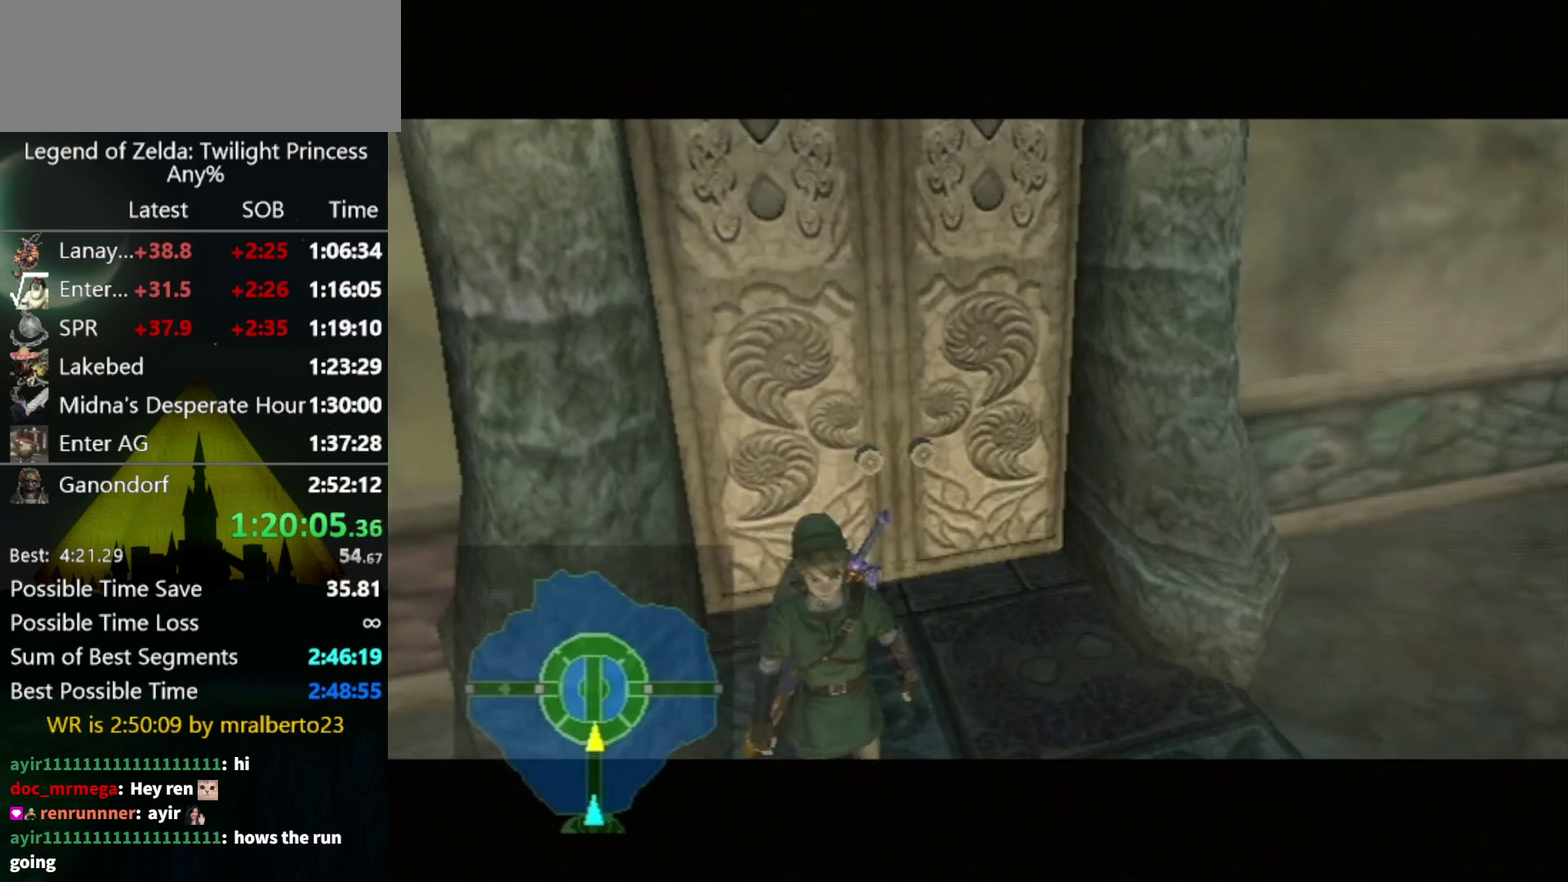
{"buttons": [], "left_stick": "center", "right_stick": "center", "events": []}
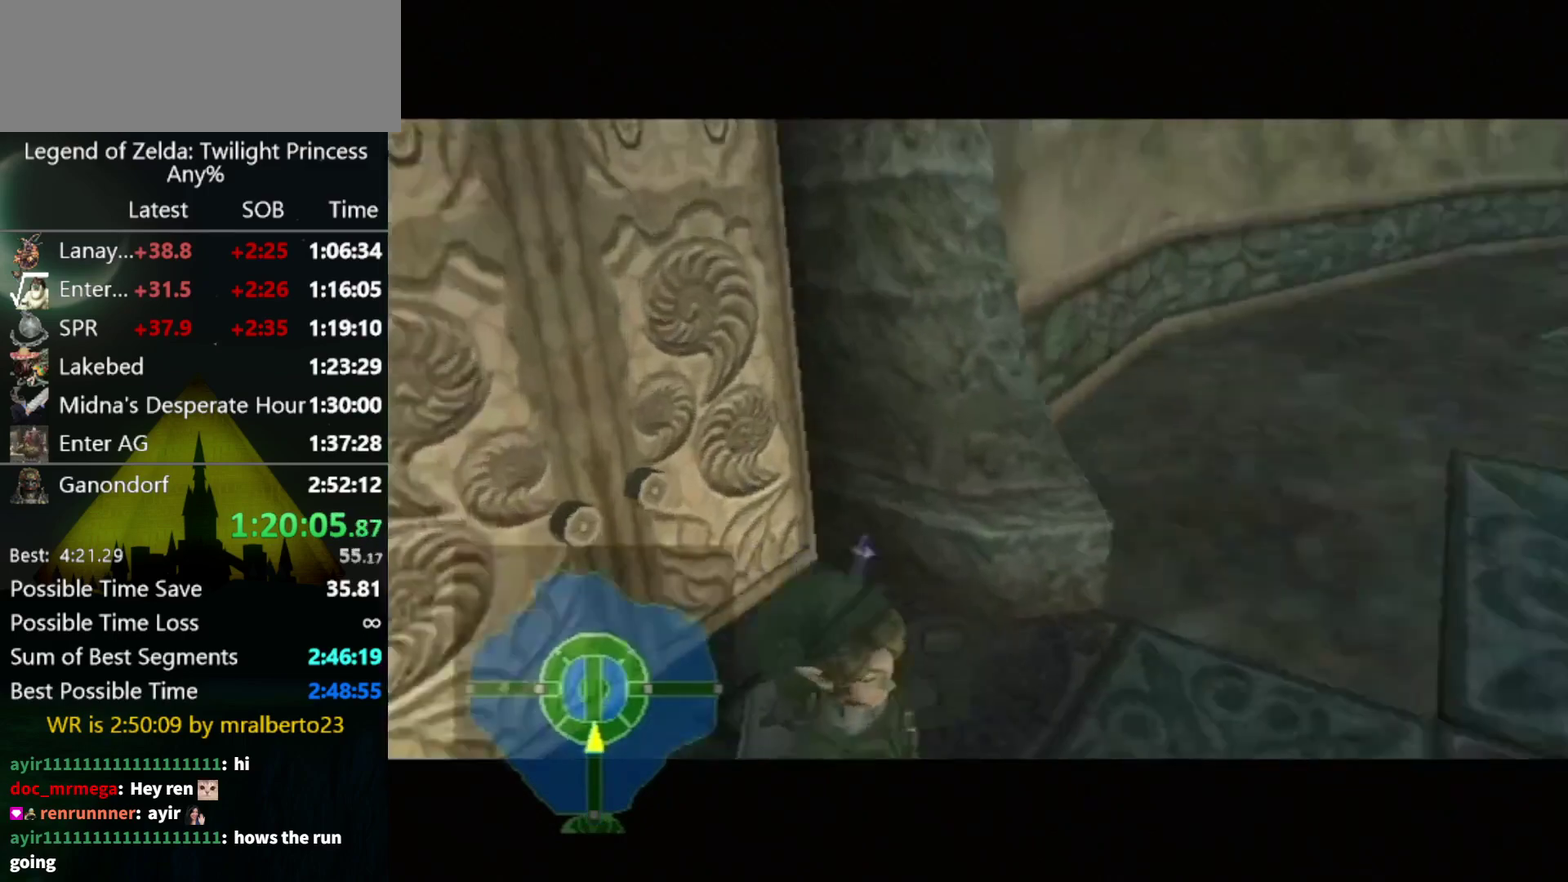
{"buttons": [], "left_stick": "up-left", "right_stick": "center", "events": [[233, "left_stick", "up-left"]]}
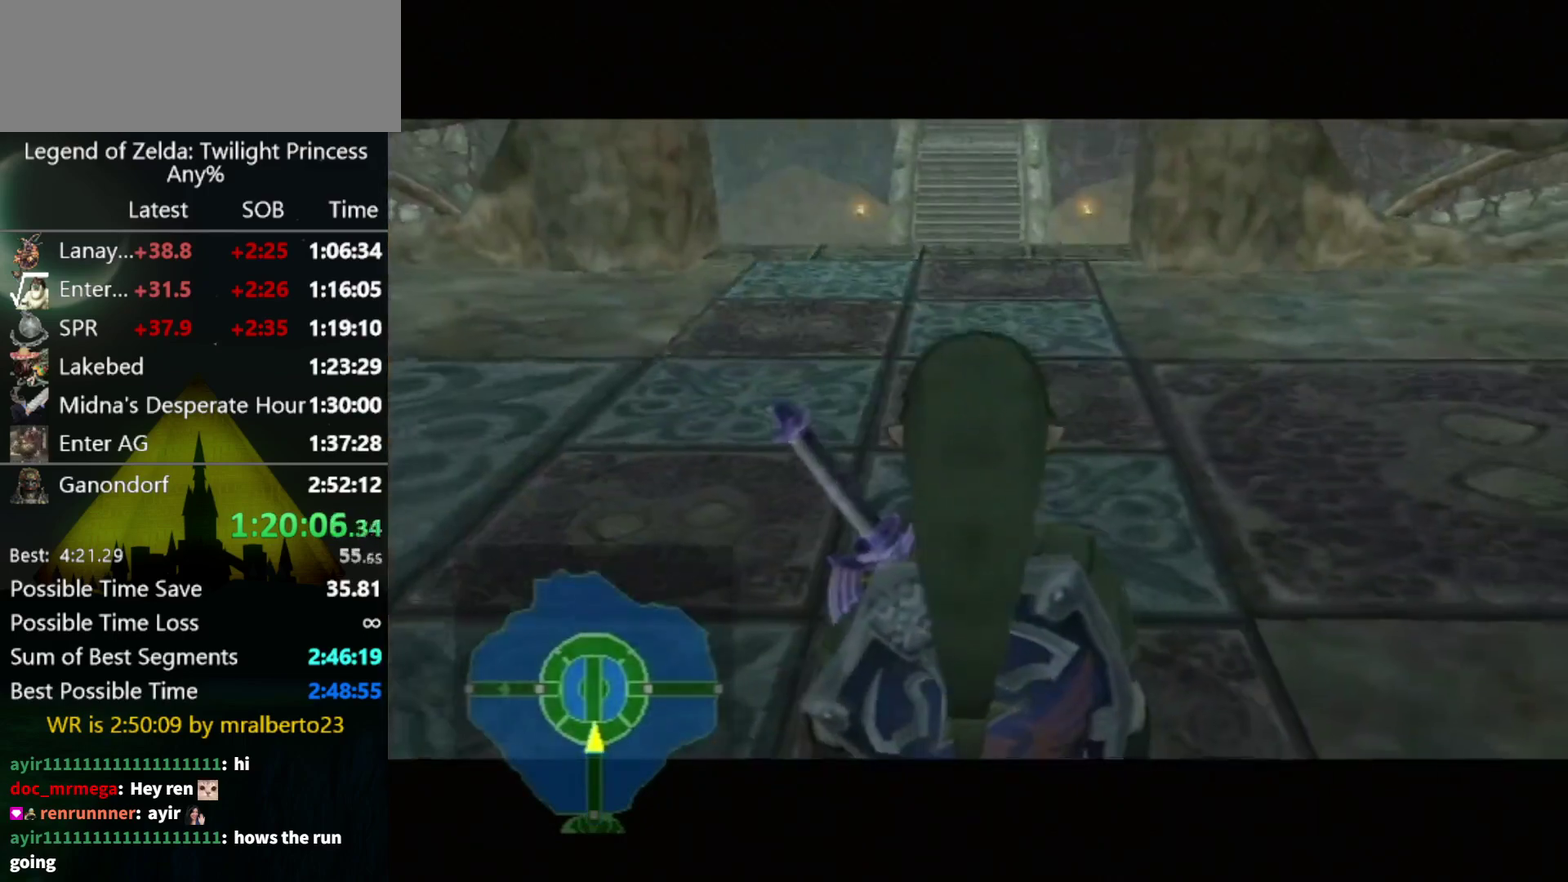
{"buttons": [], "left_stick": "up-left", "right_stick": "center", "events": [[367, "A", "down"], [433, "A", "up"]]}
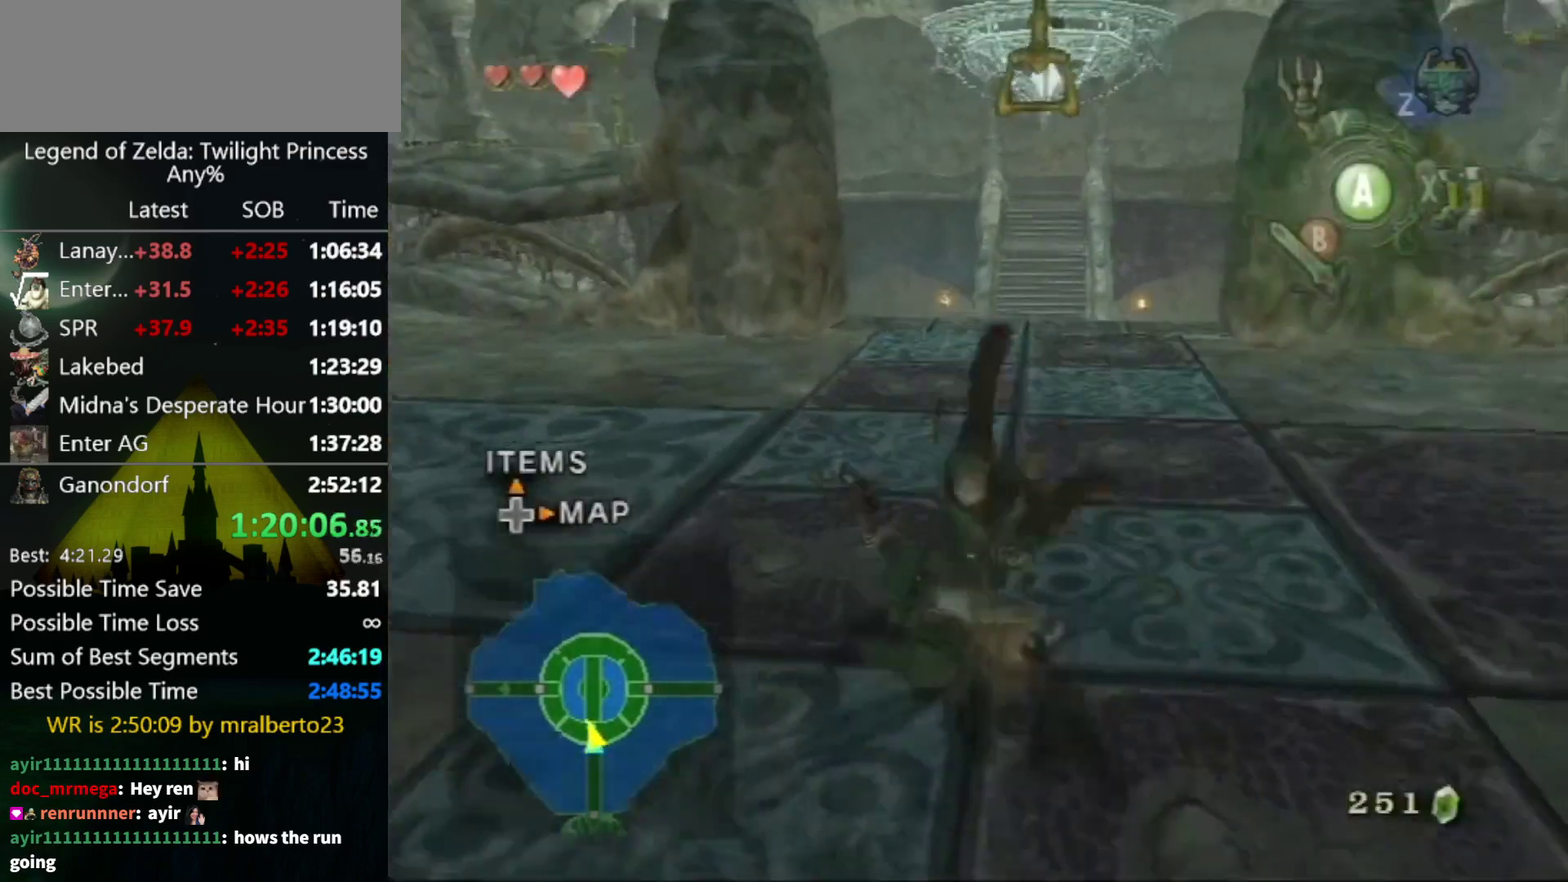
{"buttons": [], "left_stick": "up", "right_stick": "center", "events": [[133, "left_stick", "up"]]}
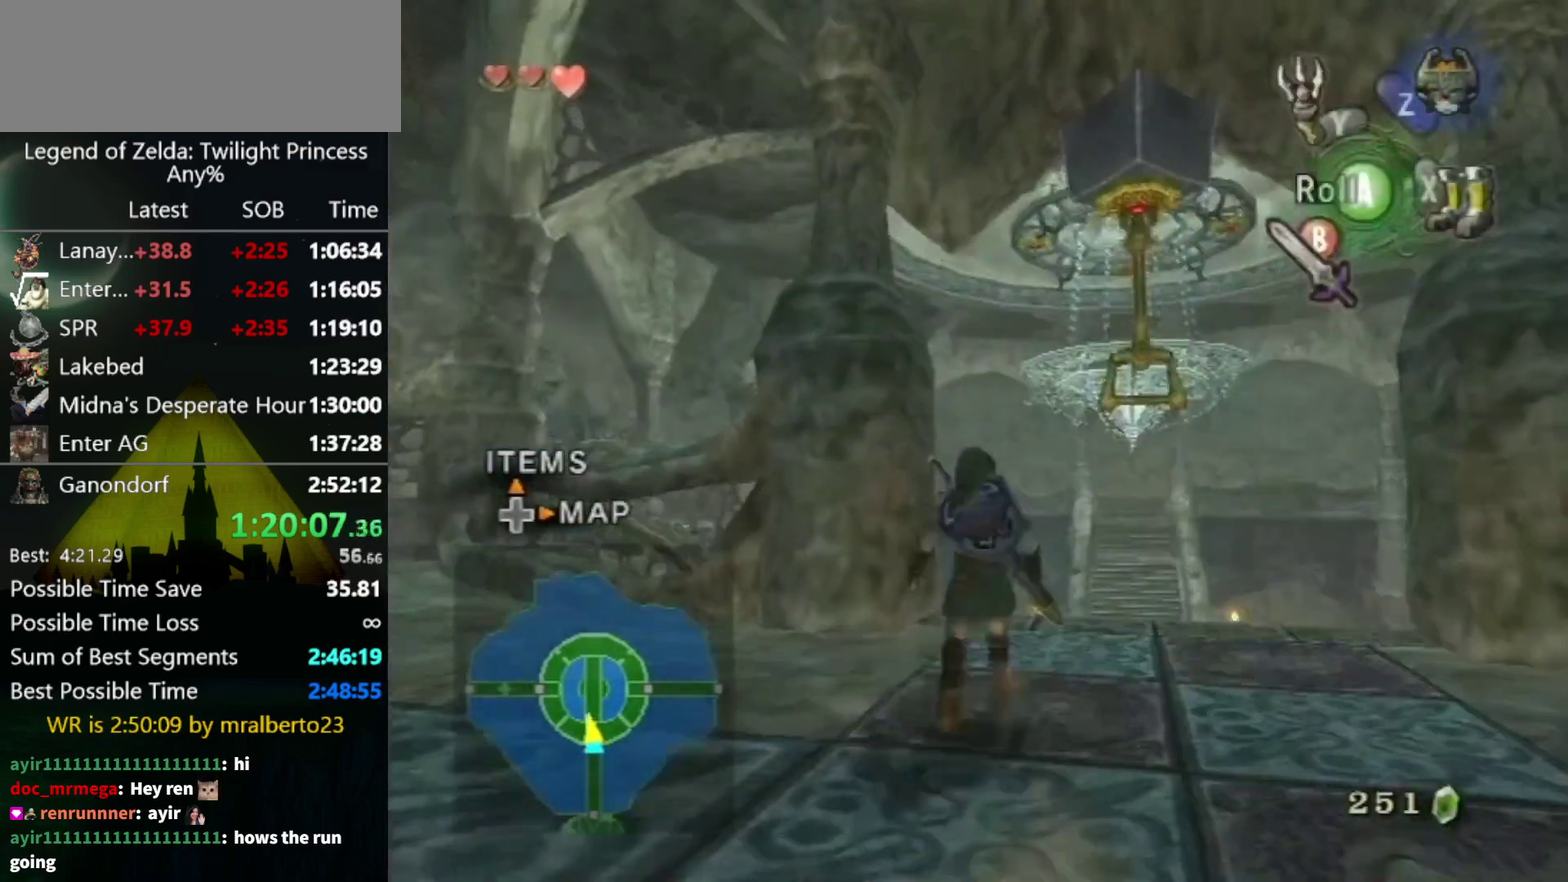
{"buttons": [], "left_stick": "up", "right_stick": "center", "events": [[33, "A", "down"], [100, "A", "up"], [167, "A", "down"], [233, "A", "up"]]}
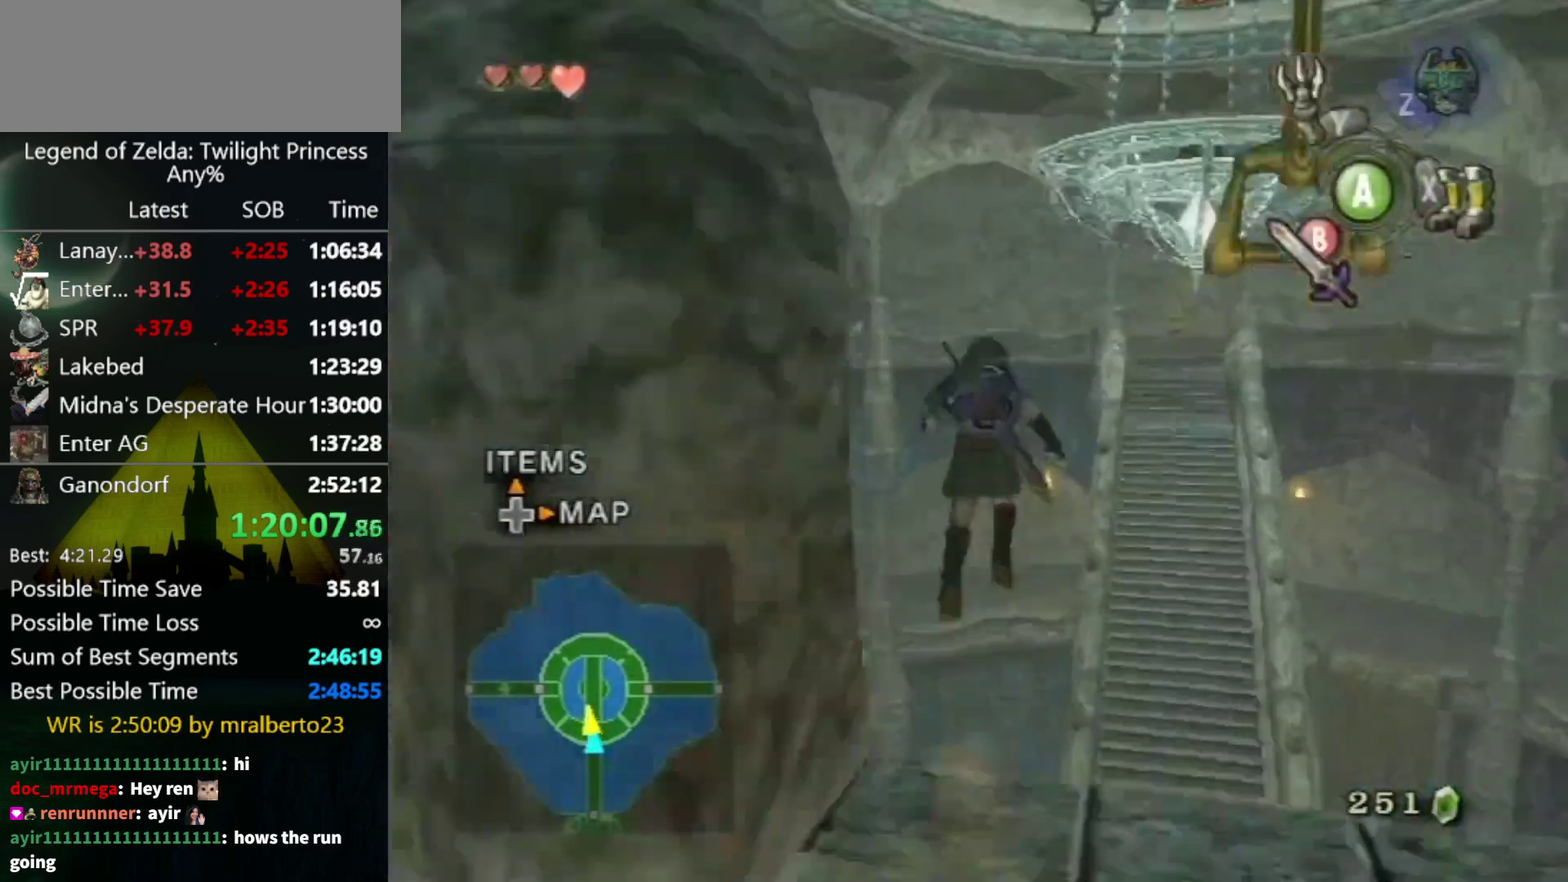
{"buttons": [], "left_stick": "center", "right_stick": "center", "events": [[100, "X", "down"], [167, "X", "up"], [200, "left_stick", "center"]]}
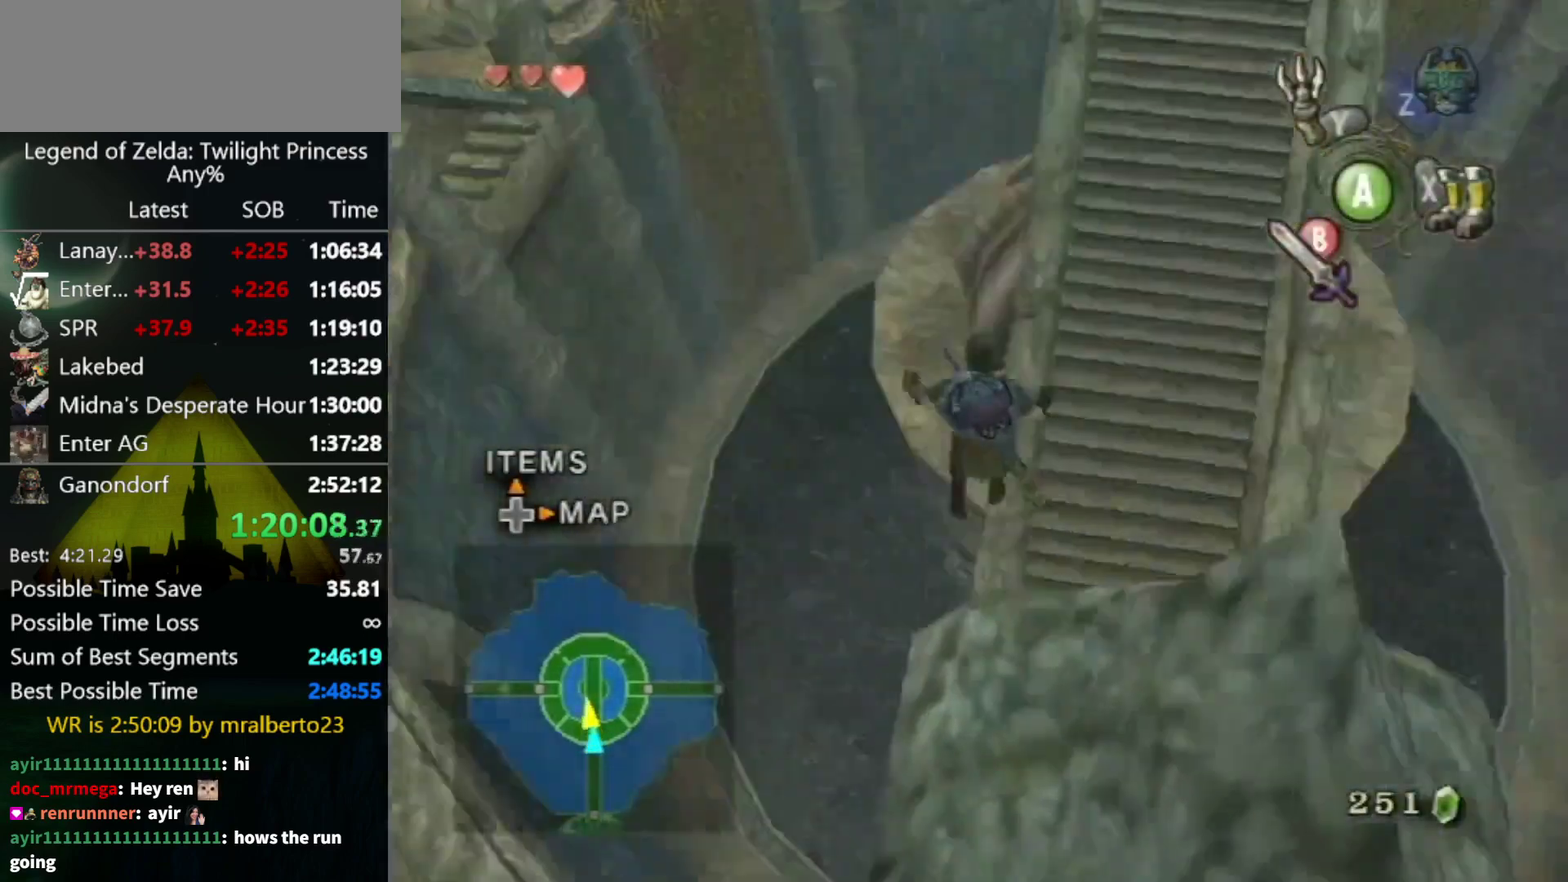
{"buttons": [], "left_stick": "center", "right_stick": "center", "events": [[33, "X", "down"], [100, "X", "up"], [267, "B", "down"], [367, "B", "up"]]}